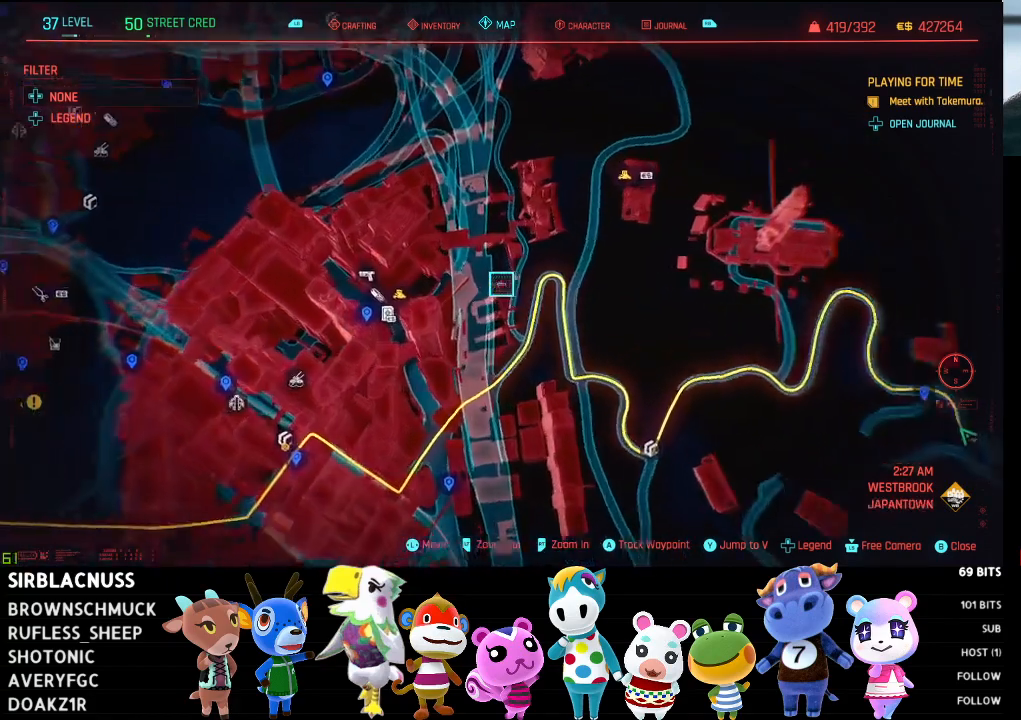
Gameplay with a controller (Xbox layout); each line is a JSON object with the inputs held at the frame after it. "events" lists button and stick changes between this image and that frame as [ms after this image, input, new state], when the widget could be followed in between.
{"buttons": [], "left_stick": "center", "right_stick": "center", "events": [[50, "R2", "up"]]}
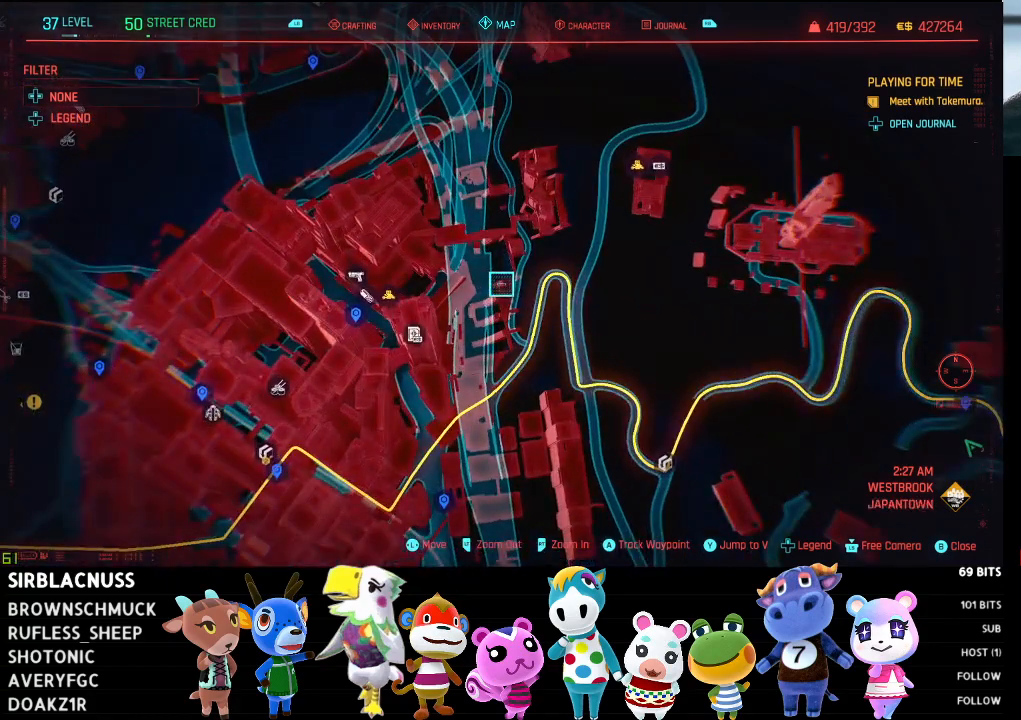
{"buttons": [], "left_stick": "center", "right_stick": "center", "events": []}
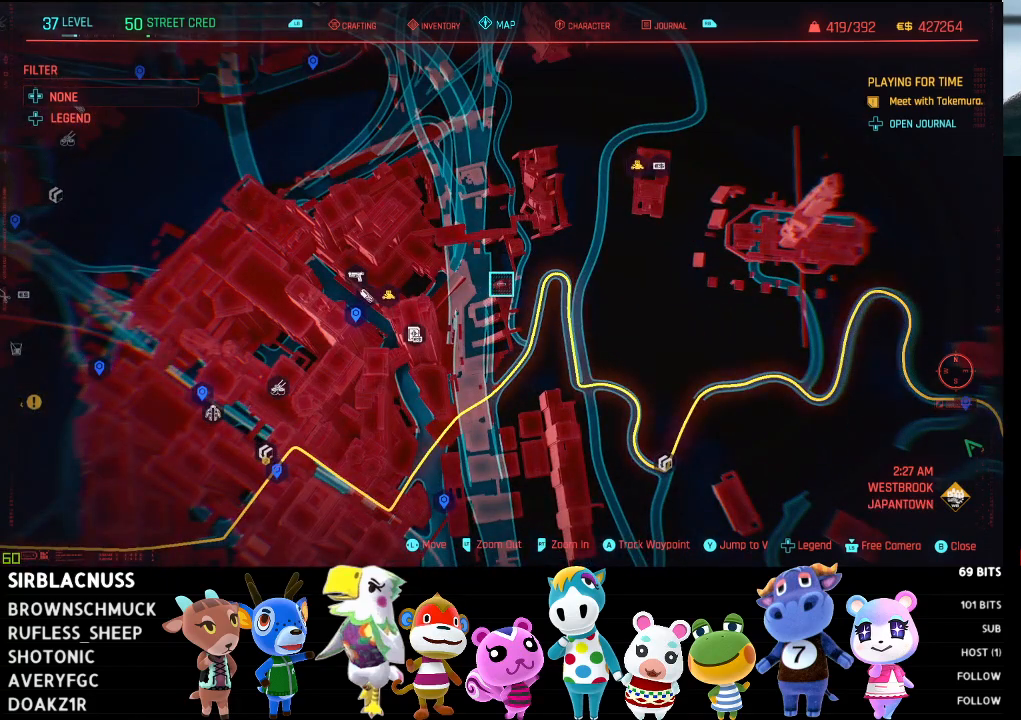
{"buttons": [], "left_stick": "center", "right_stick": "center", "events": []}
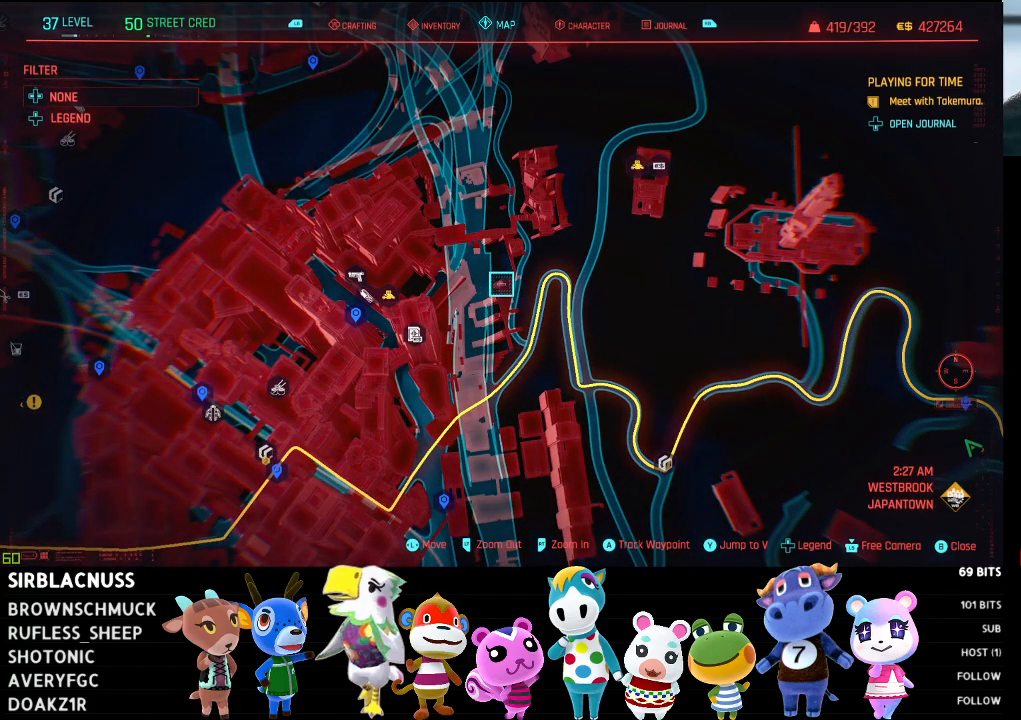
{"buttons": [], "left_stick": "down-left", "right_stick": "center", "events": [[250, "left_stick", "down-left"]]}
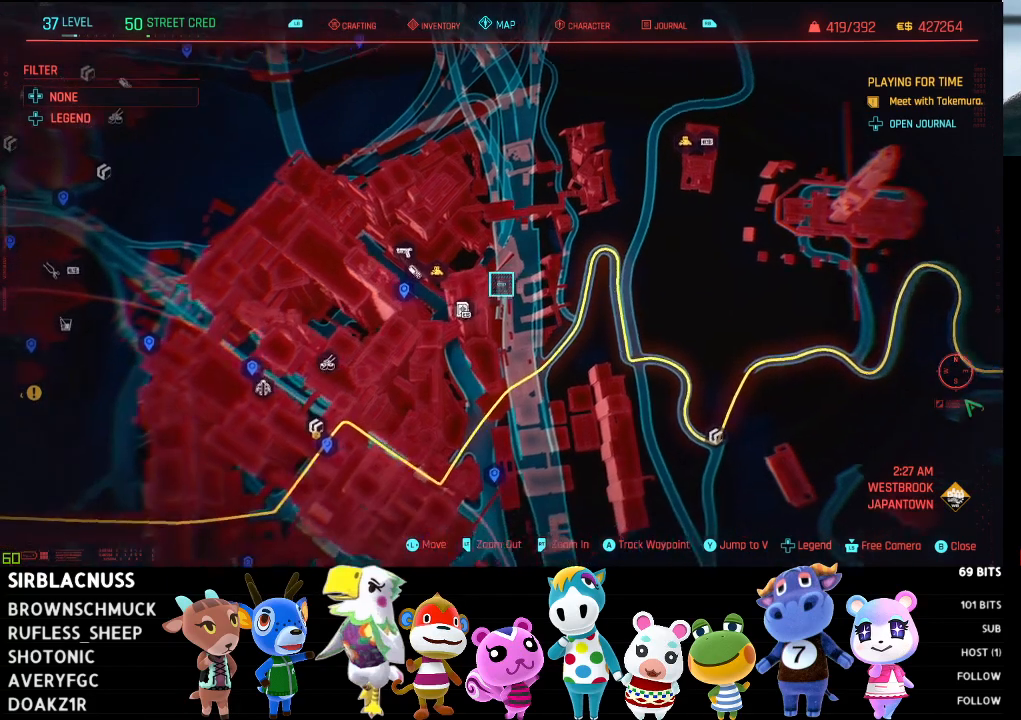
{"buttons": [], "left_stick": "down-left", "right_stick": "center", "events": [[267, "left_stick", "center"], [500, "left_stick", "down-left"]]}
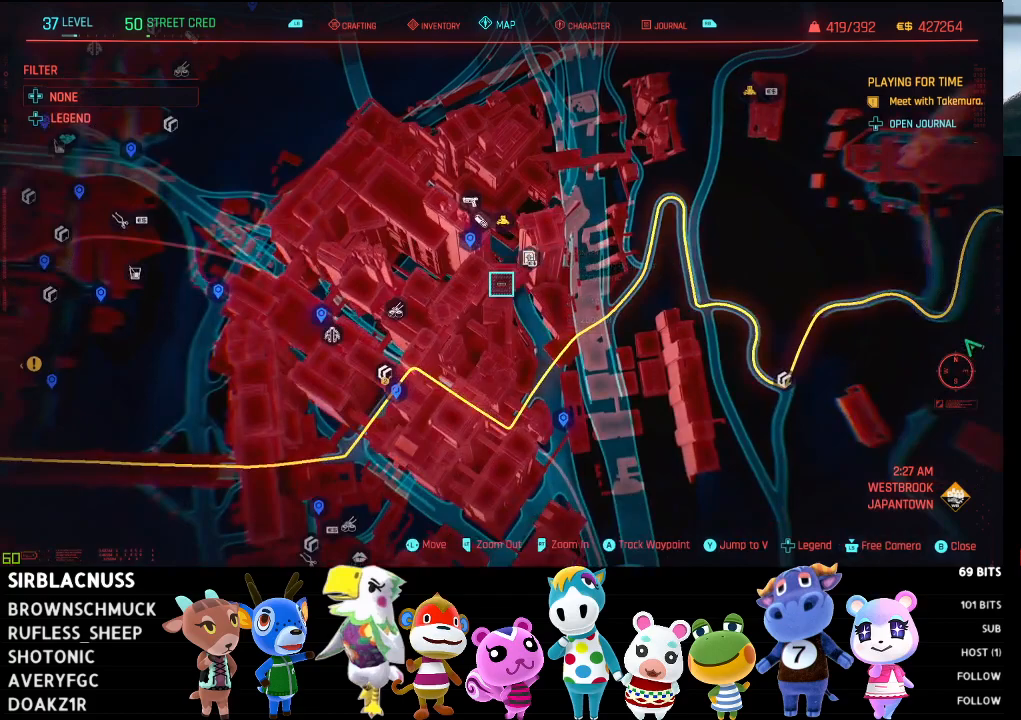
{"buttons": [], "left_stick": "center", "right_stick": "center", "events": [[317, "left_stick", "center"]]}
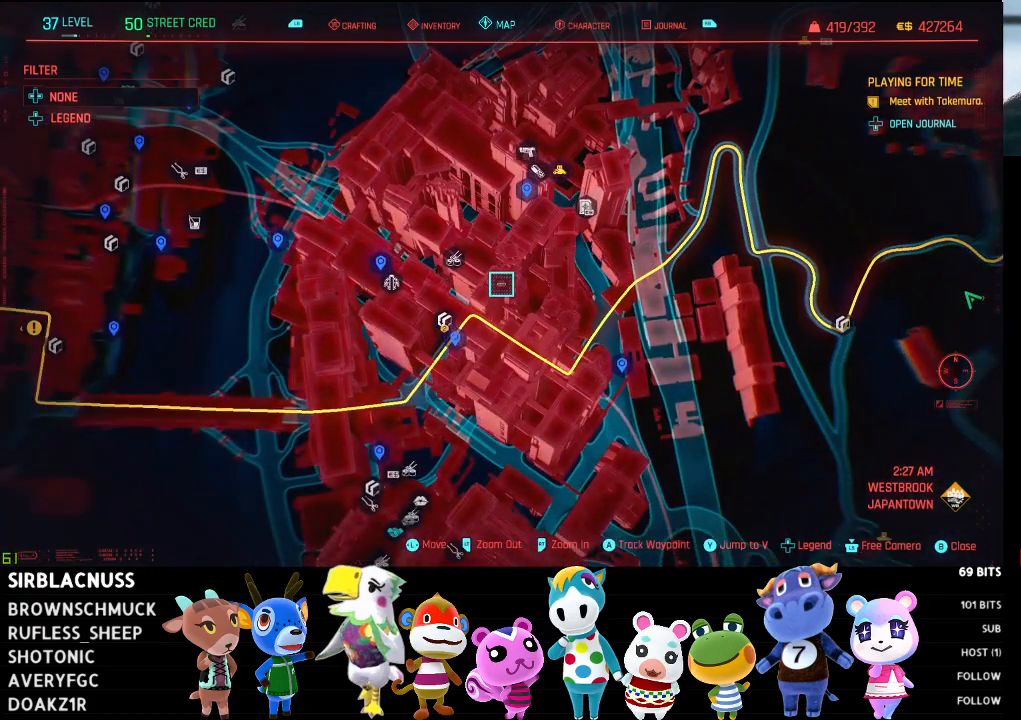
{"buttons": [], "left_stick": "down-left", "right_stick": "center", "events": [[433, "left_stick", "down-left"]]}
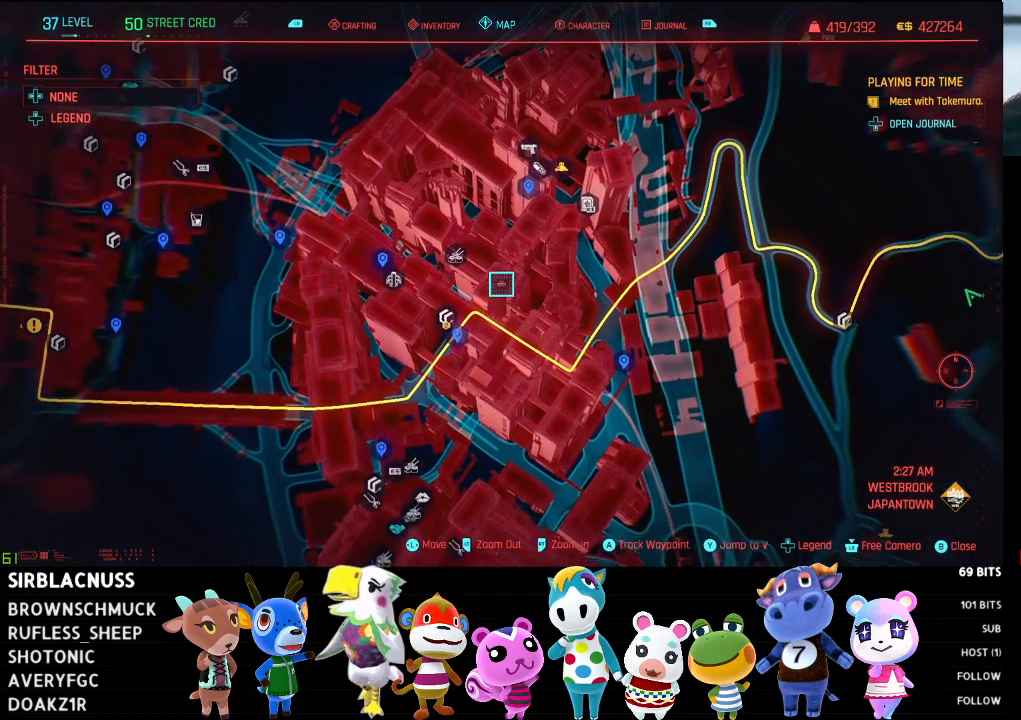
{"buttons": [], "left_stick": "down", "right_stick": "center", "events": [[233, "left_stick", "center"], [450, "left_stick", "down"]]}
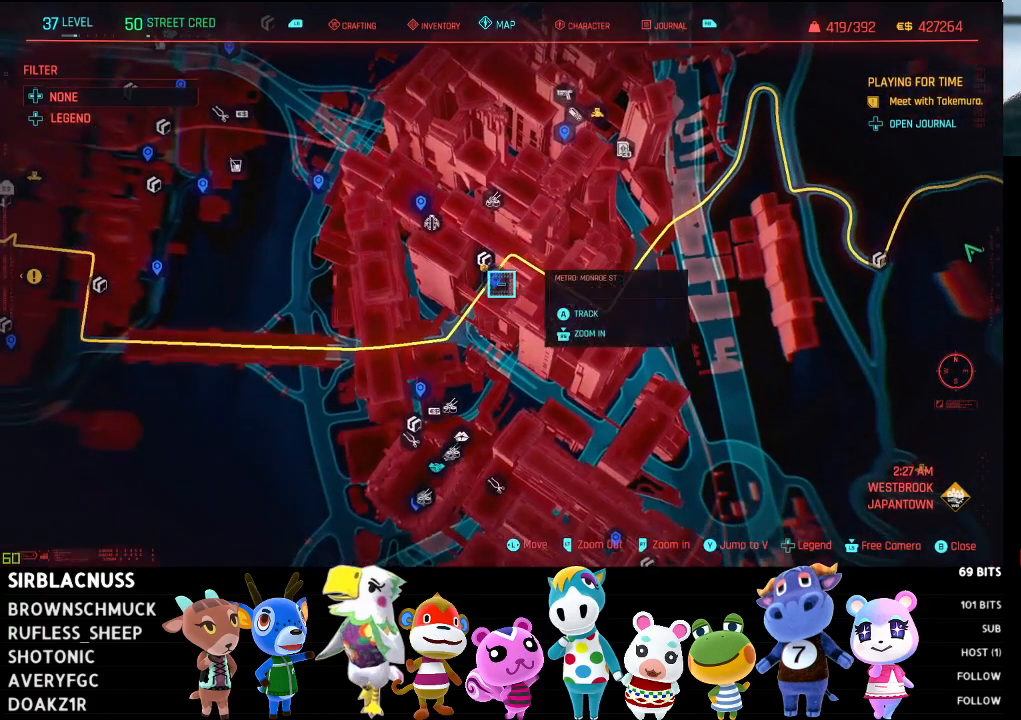
{"buttons": [], "left_stick": "down", "right_stick": "center", "events": []}
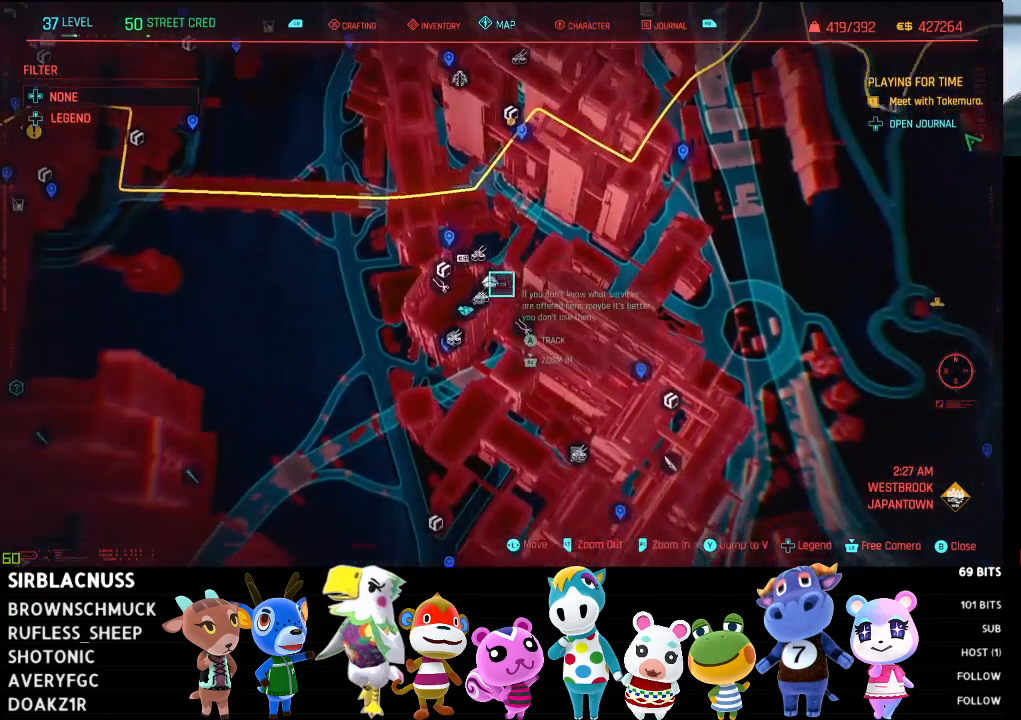
{"buttons": [], "left_stick": "left", "right_stick": "center", "events": [[133, "left_stick", "center"], [433, "left_stick", "left"]]}
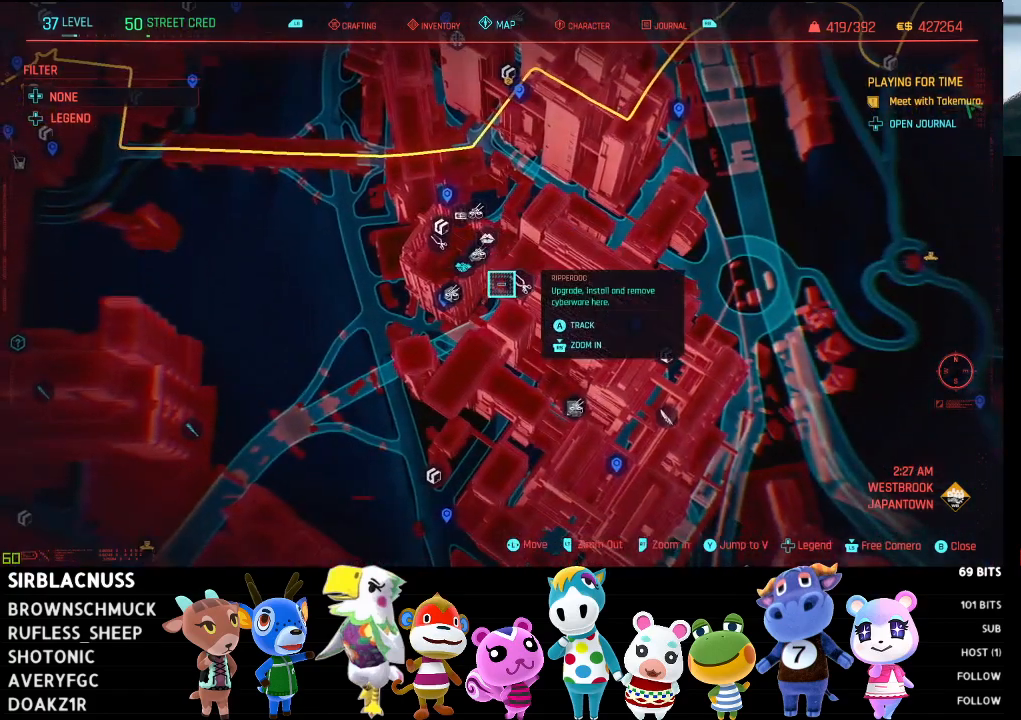
{"buttons": [], "left_stick": "center", "right_stick": "center", "events": [[150, "left_stick", "center"]]}
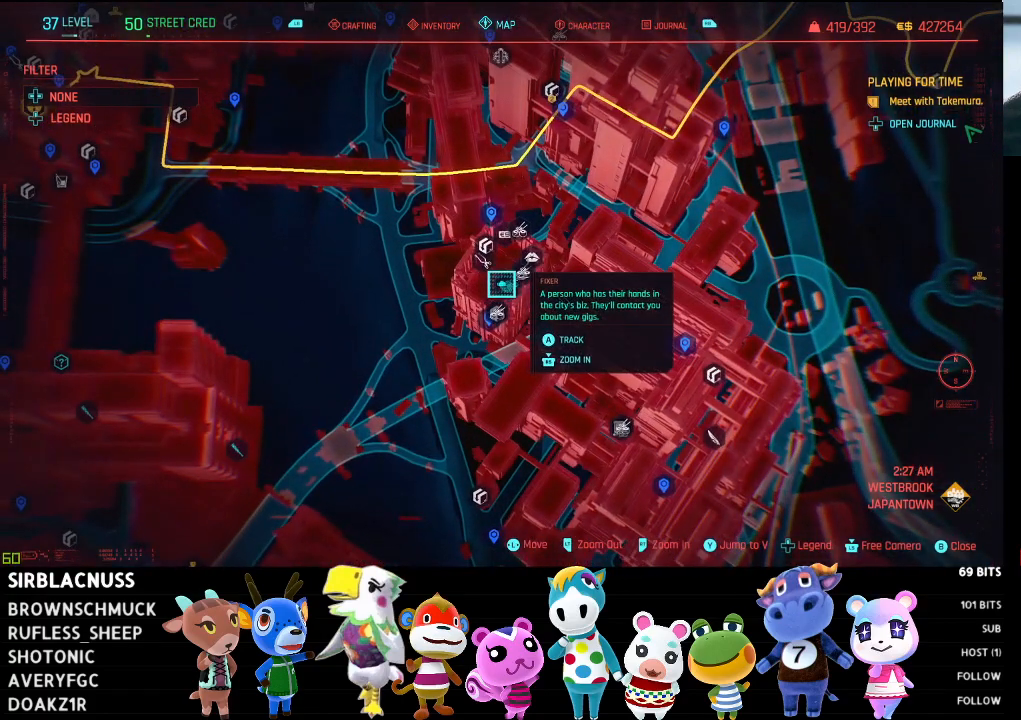
{"buttons": [], "left_stick": "down", "right_stick": "center", "events": [[433, "left_stick", "down"]]}
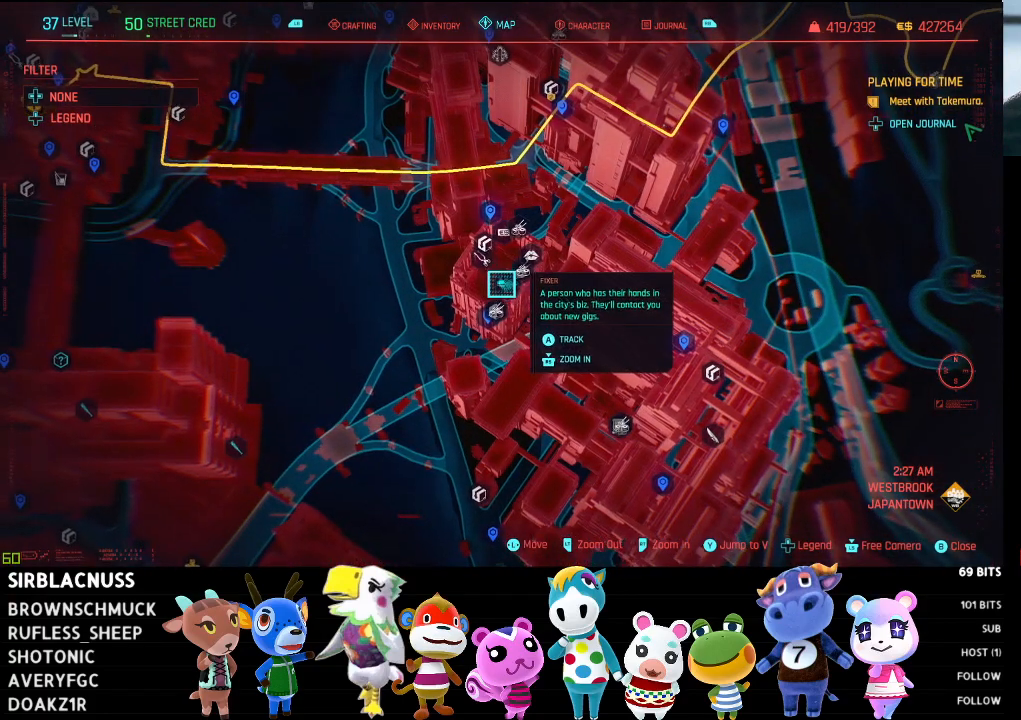
{"buttons": [], "left_stick": "center", "right_stick": "center", "events": [[233, "left_stick", "center"]]}
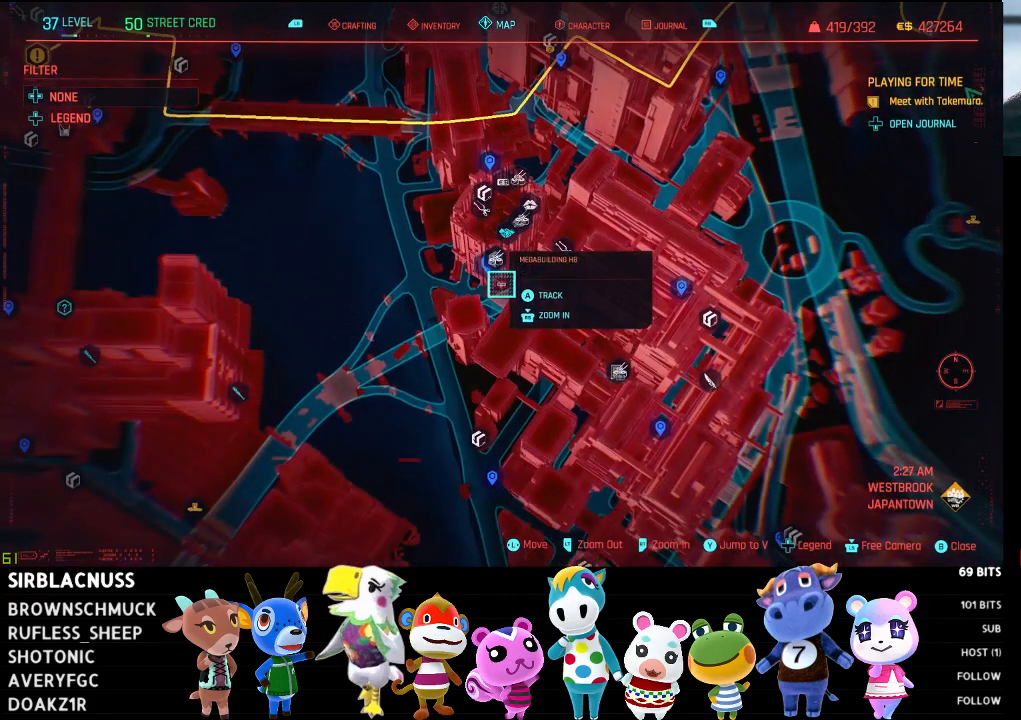
{"buttons": [], "left_stick": "down-right", "right_stick": "center", "events": [[300, "left_stick", "right"], [467, "left_stick", "down-right"]]}
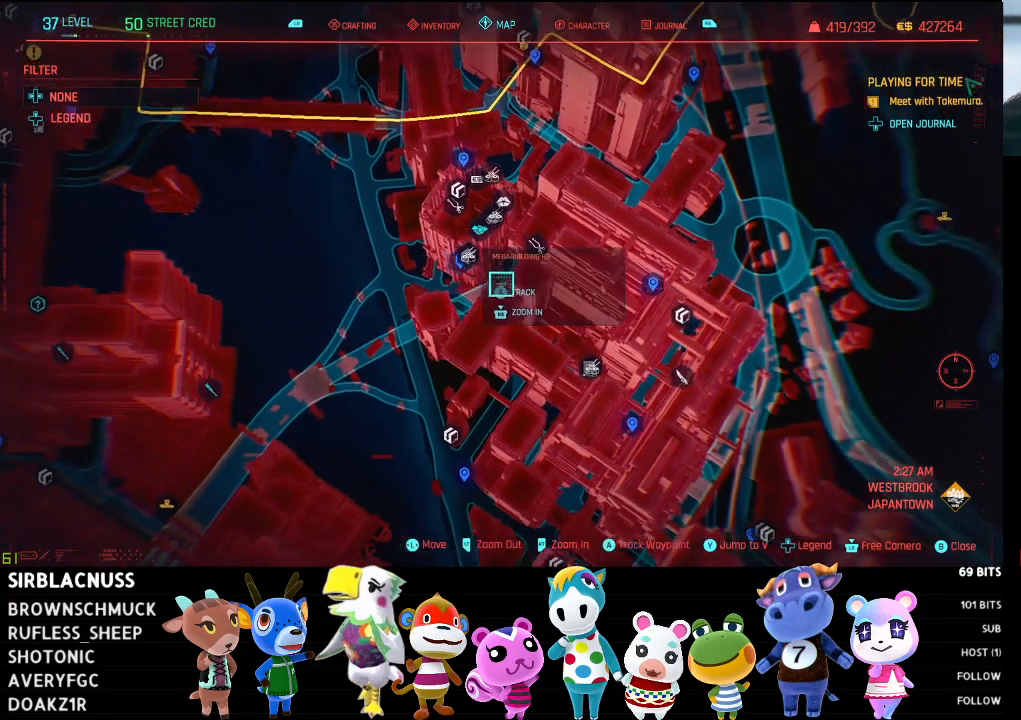
{"buttons": [], "left_stick": "down-right", "right_stick": "center", "events": []}
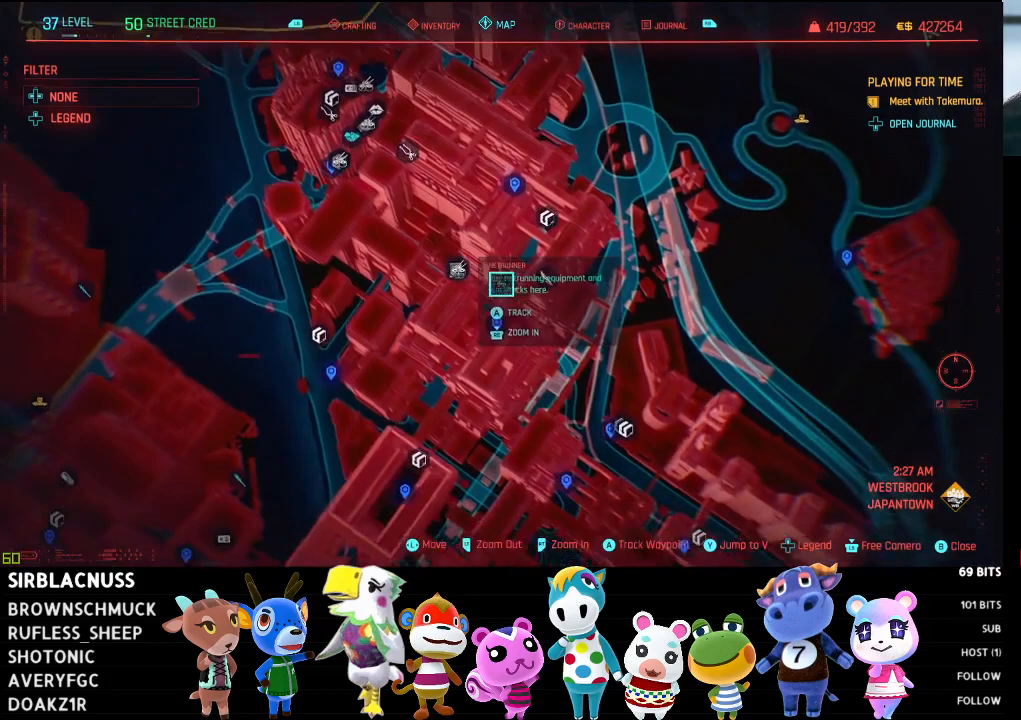
{"buttons": [], "left_stick": "center", "right_stick": "center", "events": [[117, "left_stick", "center"]]}
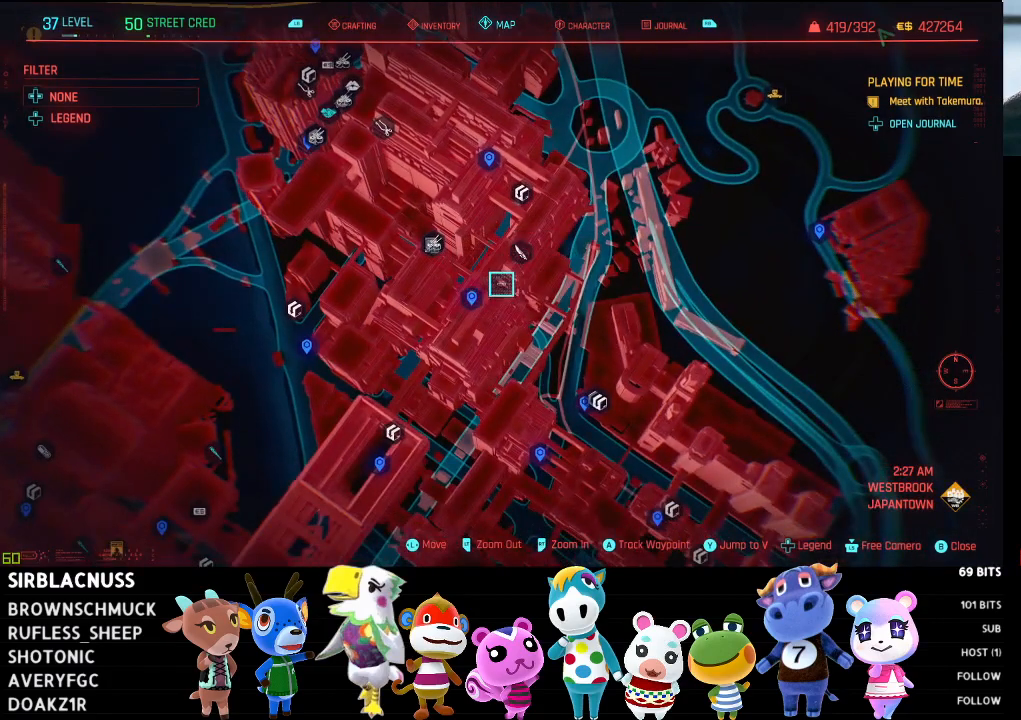
{"buttons": [], "left_stick": "center", "right_stick": "center", "events": [[17, "left_stick", "up-right"], [250, "left_stick", "center"]]}
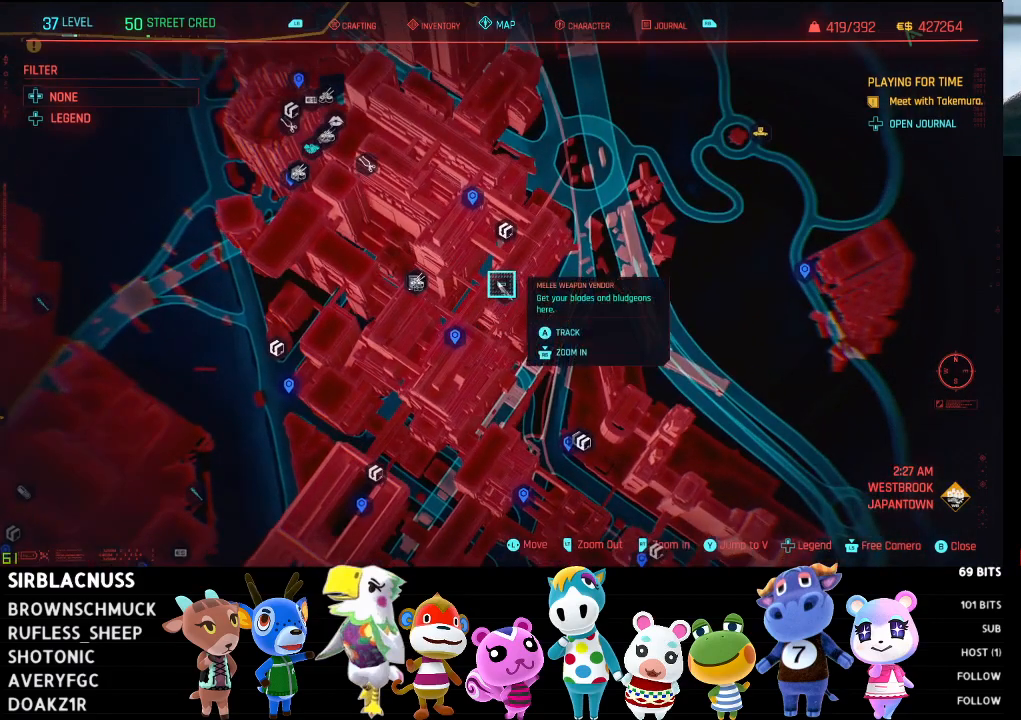
{"buttons": [], "left_stick": "down-right", "right_stick": "center", "events": [[200, "left_stick", "down-right"]]}
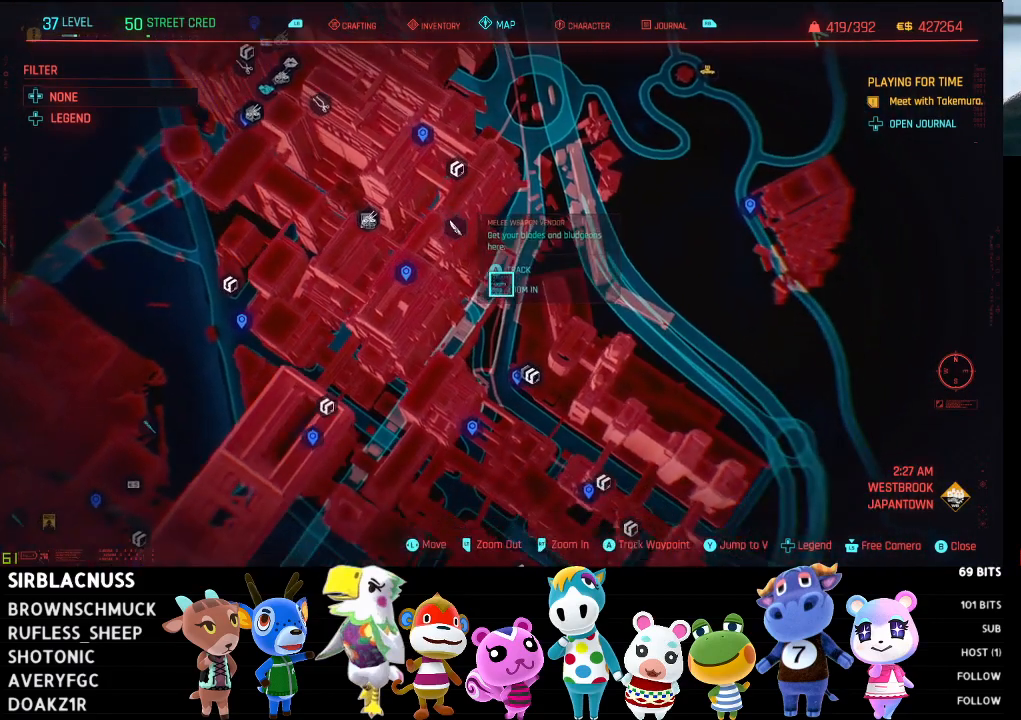
{"buttons": [], "left_stick": "down-right", "right_stick": "center", "events": []}
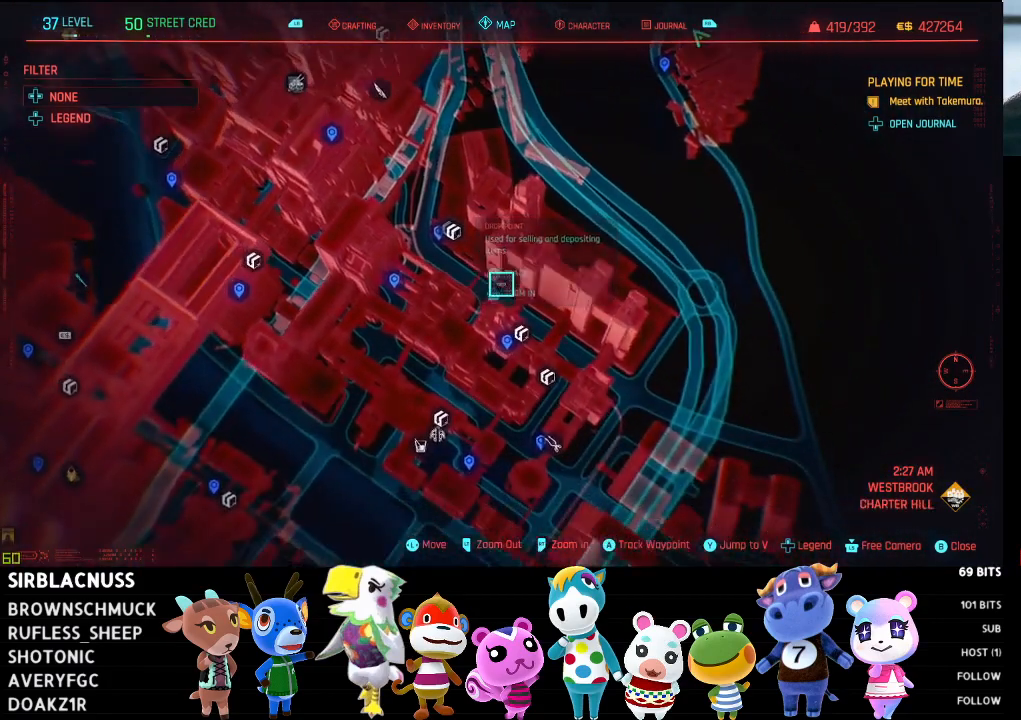
{"buttons": [], "left_stick": "down-right", "right_stick": "center", "events": [[267, "left_stick", "center"], [483, "left_stick", "down-right"]]}
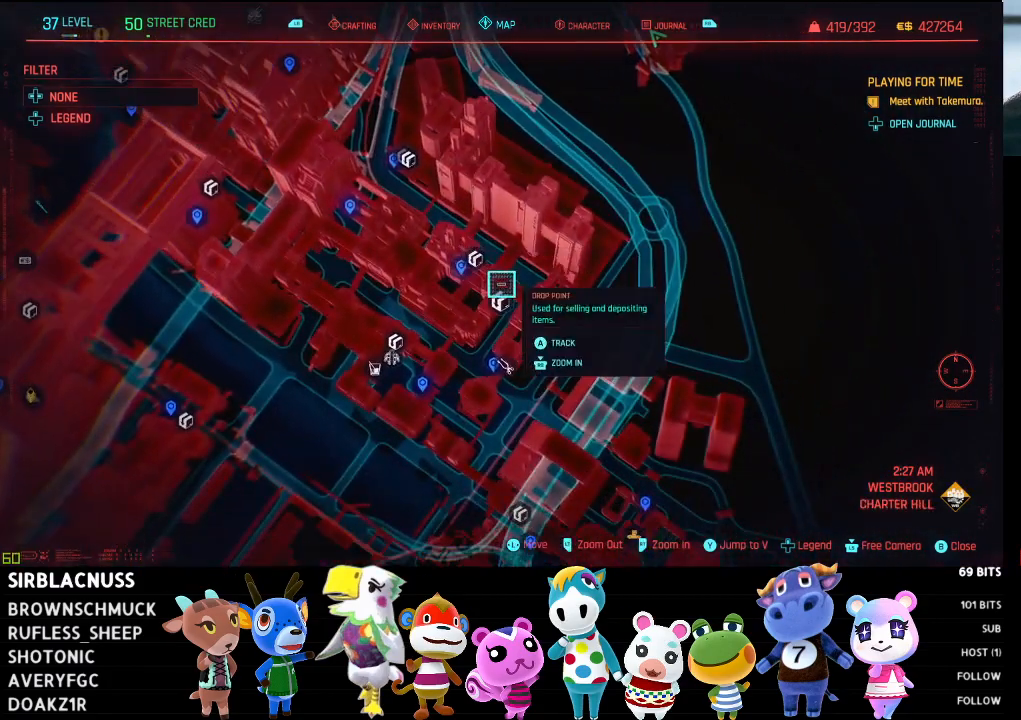
{"buttons": [], "left_stick": "down-right", "right_stick": "center", "events": []}
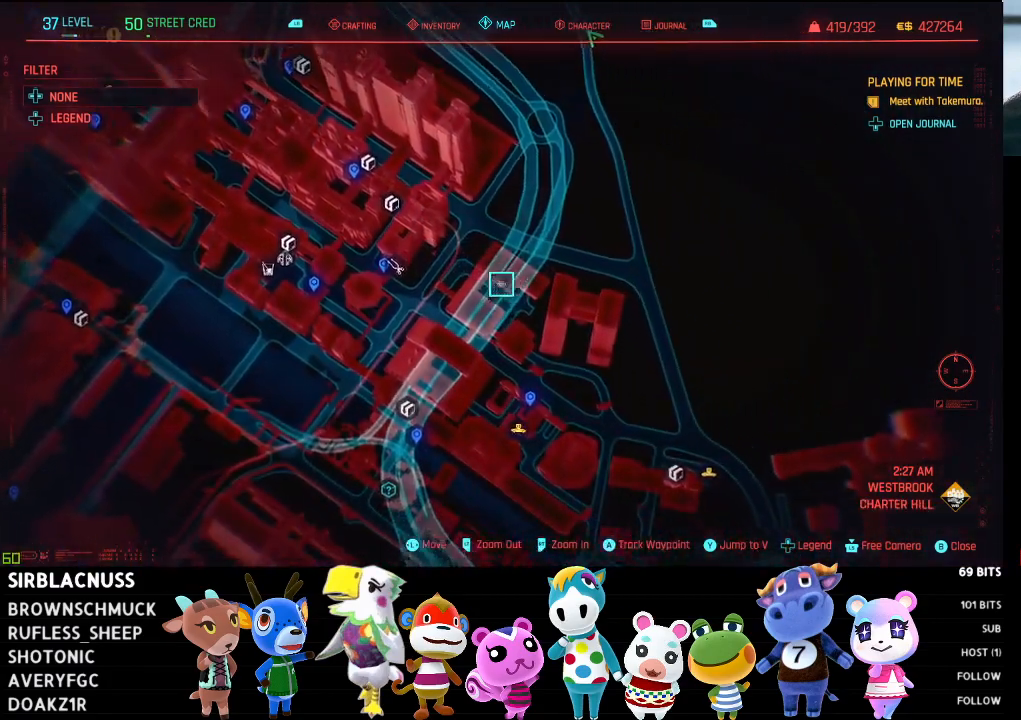
{"buttons": [], "left_stick": "down", "right_stick": "center", "events": [[83, "left_stick", "center"], [250, "left_stick", "down"]]}
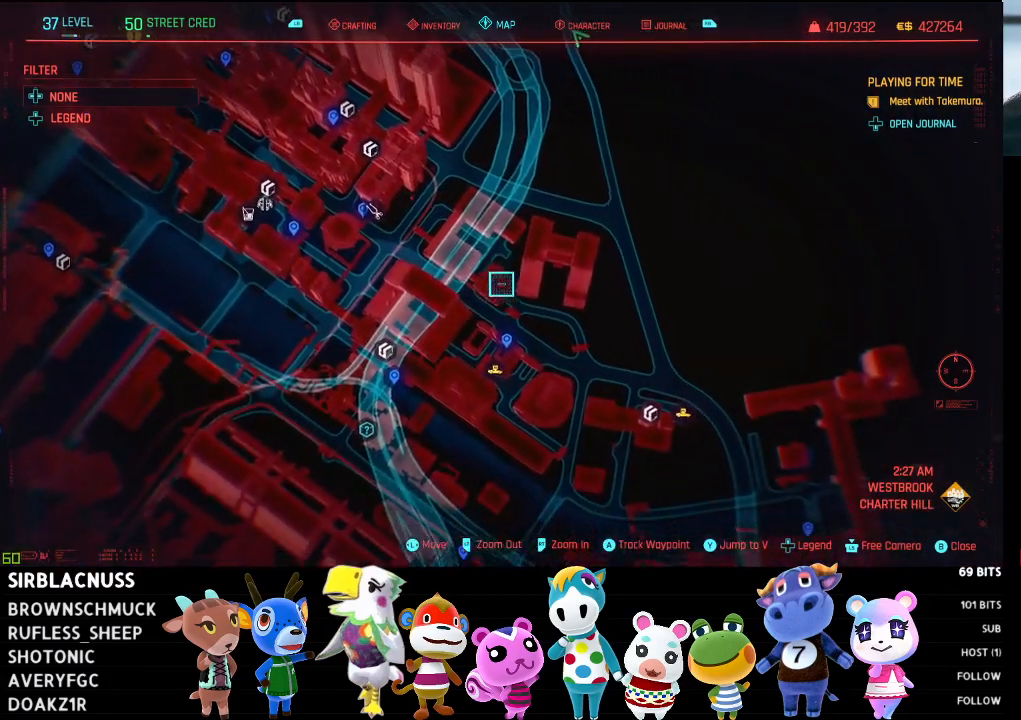
{"buttons": [], "left_stick": "center", "right_stick": "center", "events": [[217, "left_stick", "center"]]}
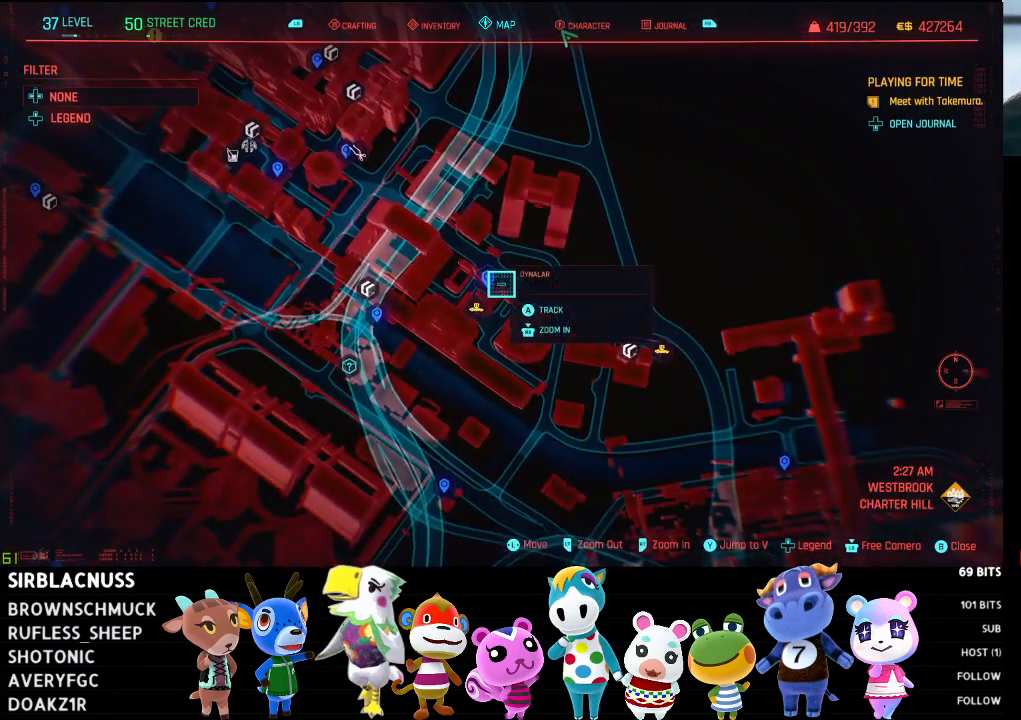
{"buttons": [], "left_stick": "down-right", "right_stick": "center", "events": [[117, "left_stick", "down-right"]]}
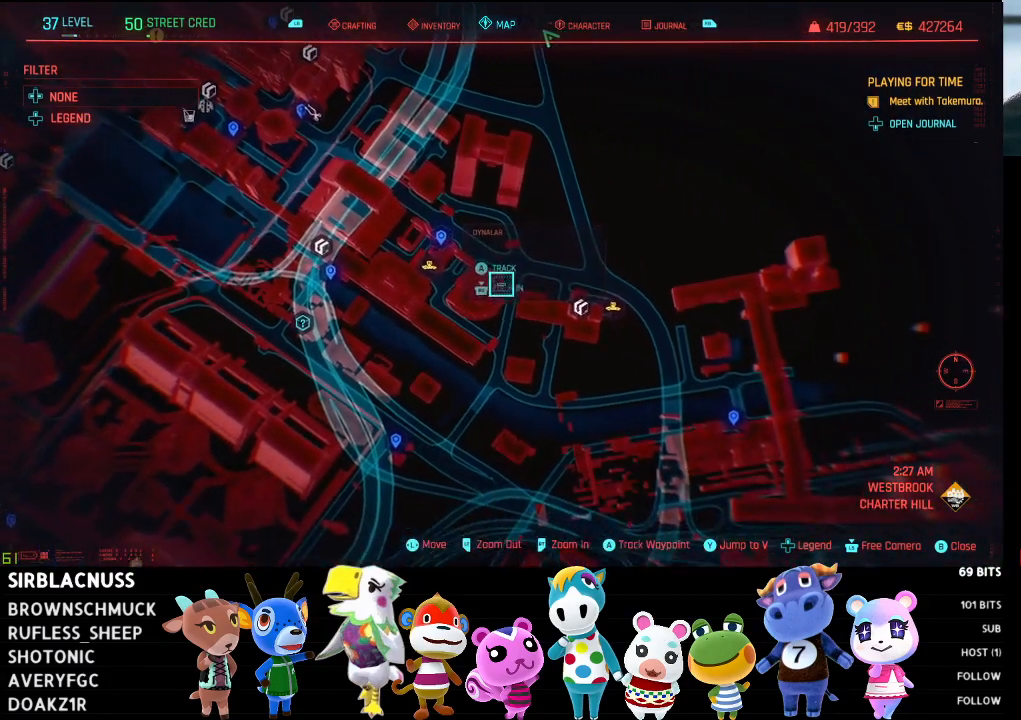
{"buttons": [], "left_stick": "center", "right_stick": "center", "events": [[217, "left_stick", "center"]]}
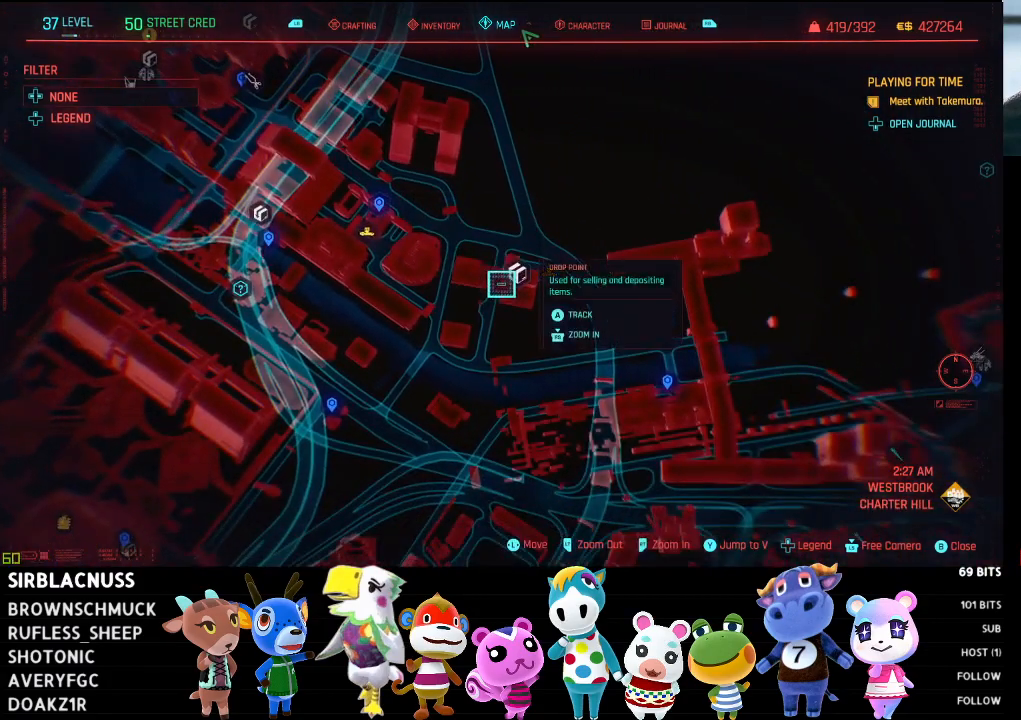
{"buttons": [], "left_stick": "center", "right_stick": "center", "events": [[67, "left_stick", "right"], [317, "left_stick", "center"]]}
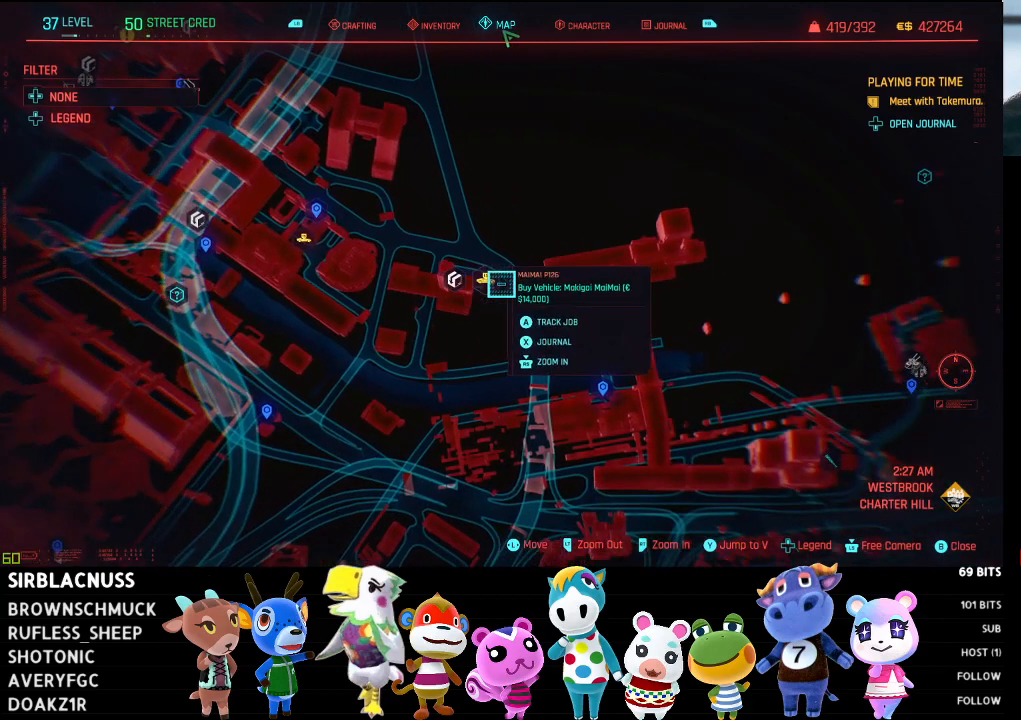
{"buttons": [], "left_stick": "center", "right_stick": "center", "events": []}
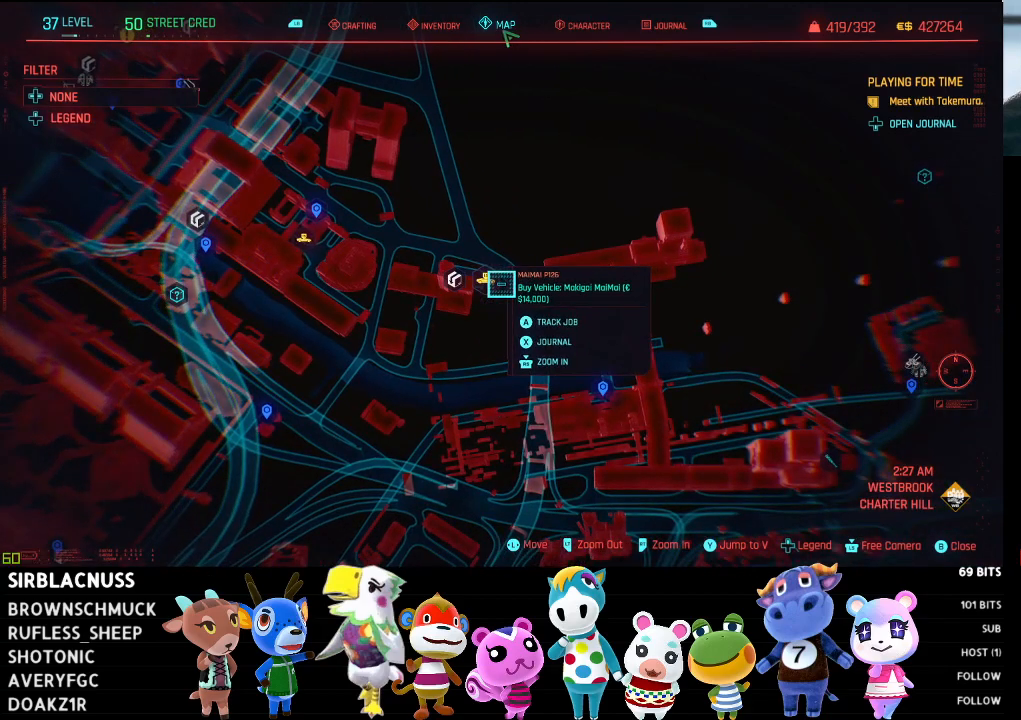
{"buttons": [], "left_stick": "down-left", "right_stick": "center", "events": [[283, "left_stick", "down-left"]]}
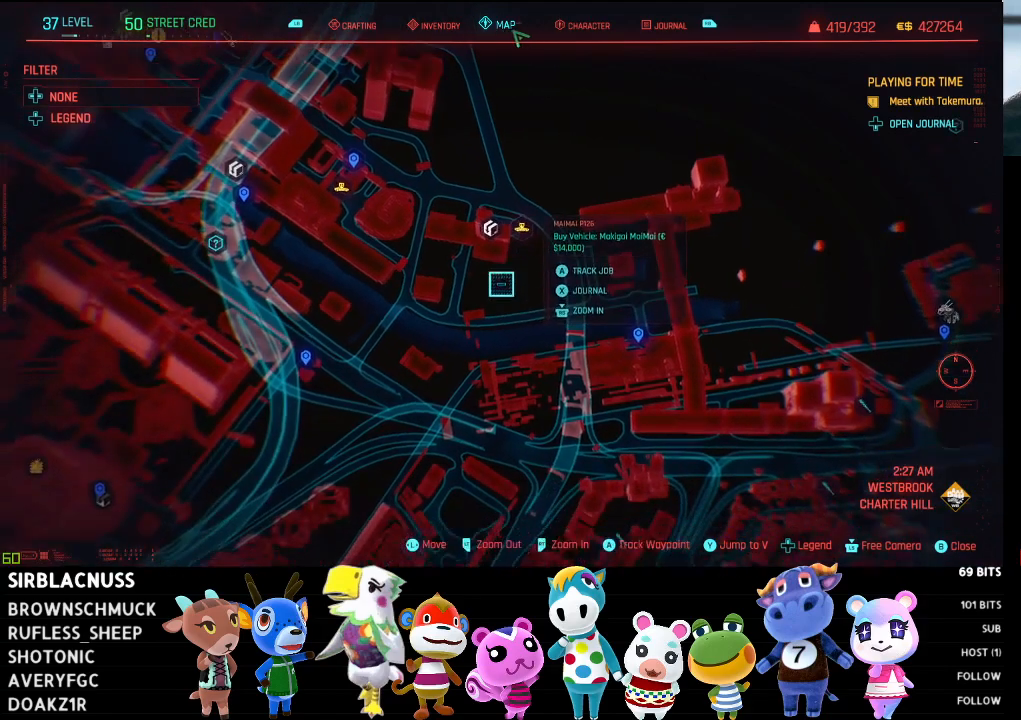
{"buttons": [], "left_stick": "left", "right_stick": "center", "events": [[117, "left_stick", "center"], [450, "left_stick", "left"]]}
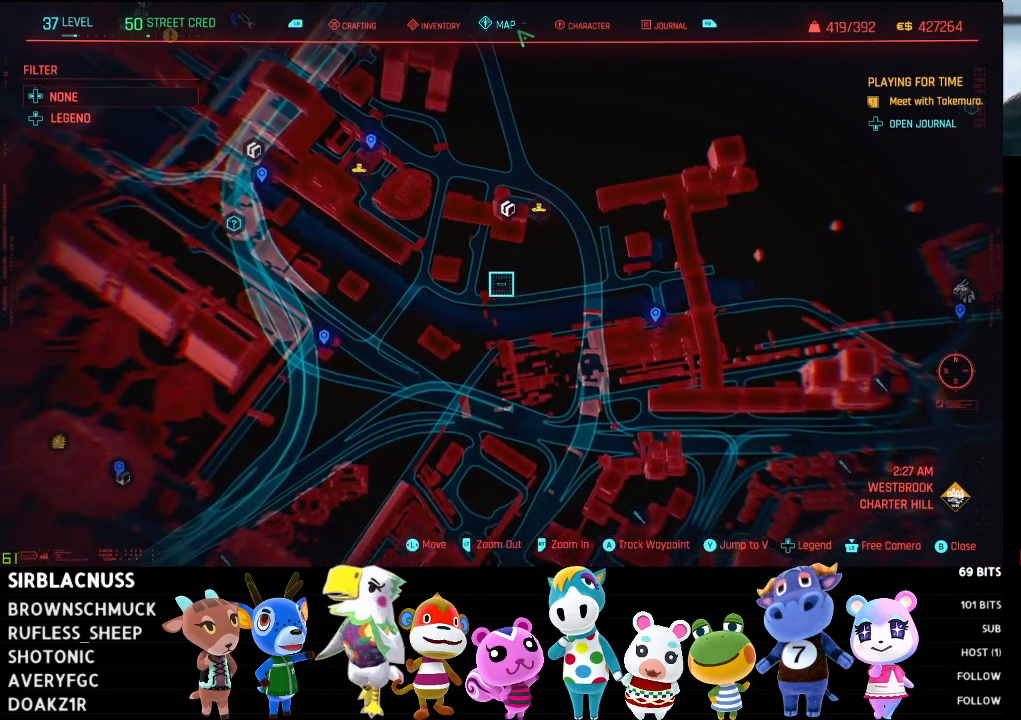
{"buttons": [], "left_stick": "left", "right_stick": "center", "events": []}
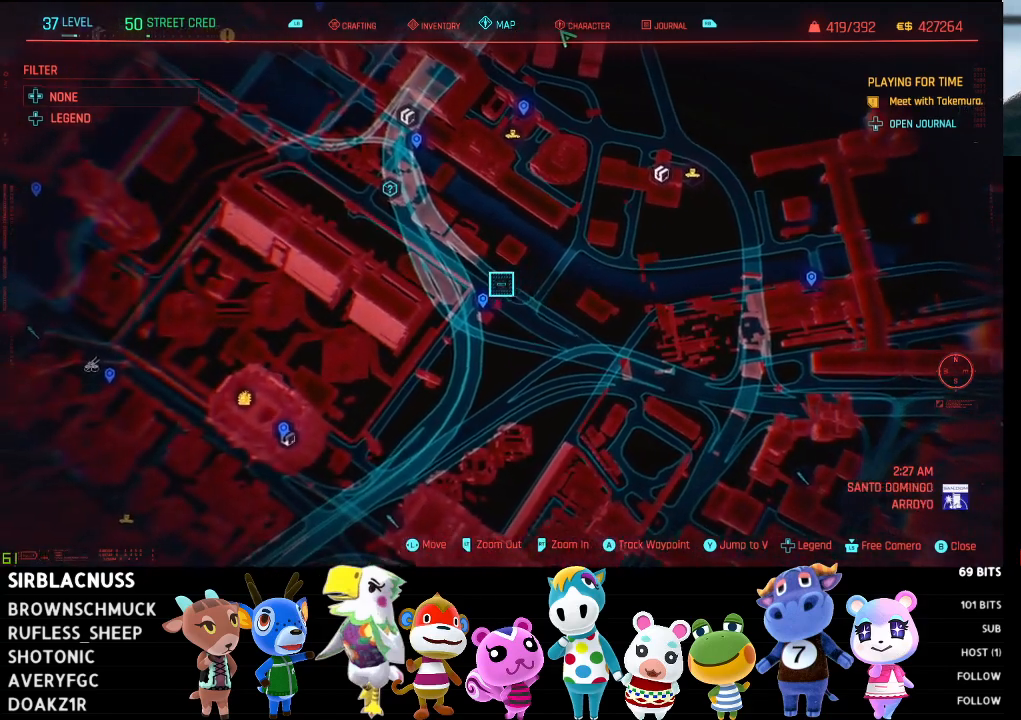
{"buttons": [], "left_stick": "center", "right_stick": "center", "events": [[67, "left_stick", "center"]]}